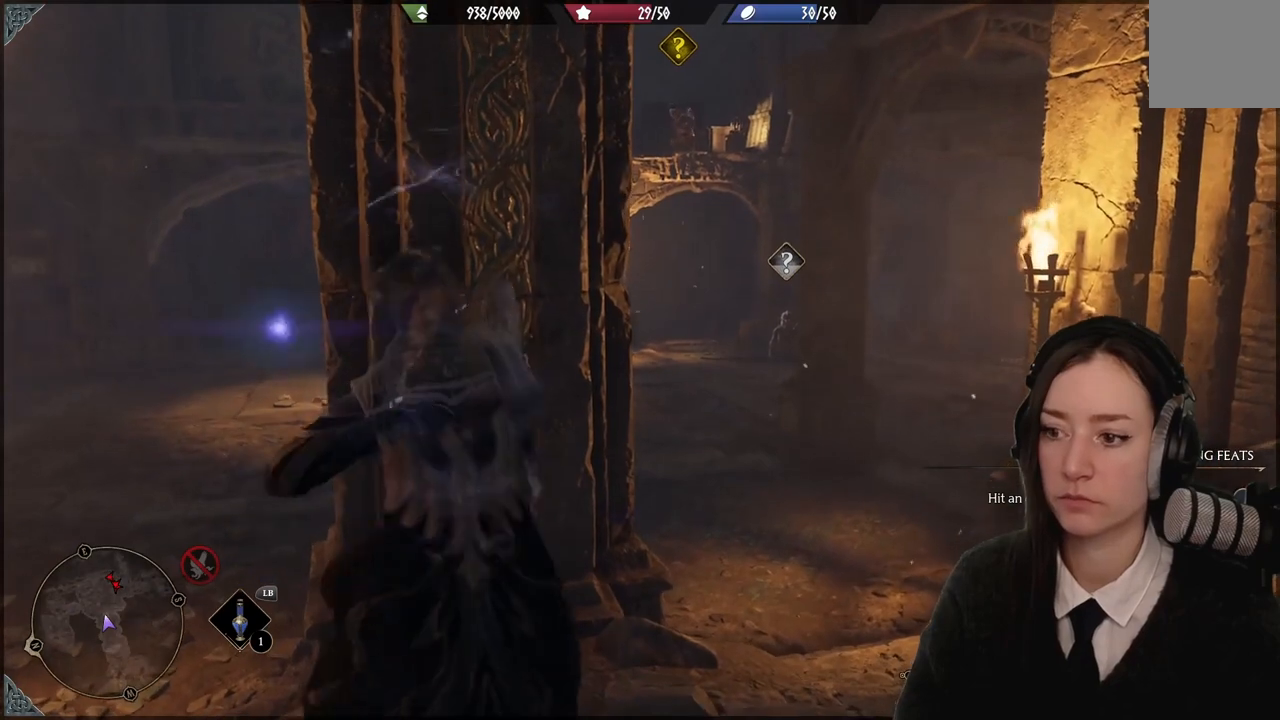
Gameplay with a controller (Xbox layout); each line is a JSON object with the inputs held at the frame after it. "events" lists button and stick changes between this image and that frame as [ms after this image, input, new state], when the widget could be followed in between. Not read: DPAD_DOWN L3 R3.
{"buttons": [], "left_stick": "center", "right_stick": "center", "events": [[100, "R2", "up"]]}
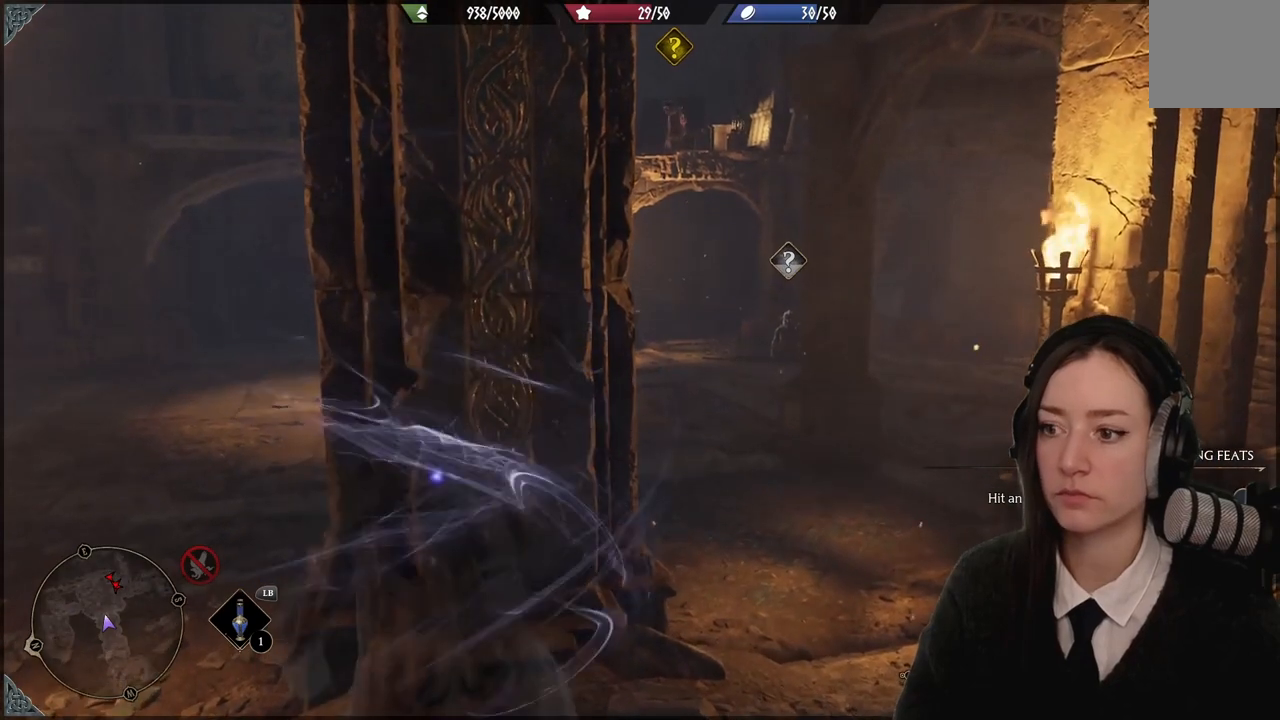
{"buttons": [], "left_stick": "center", "right_stick": "center", "events": []}
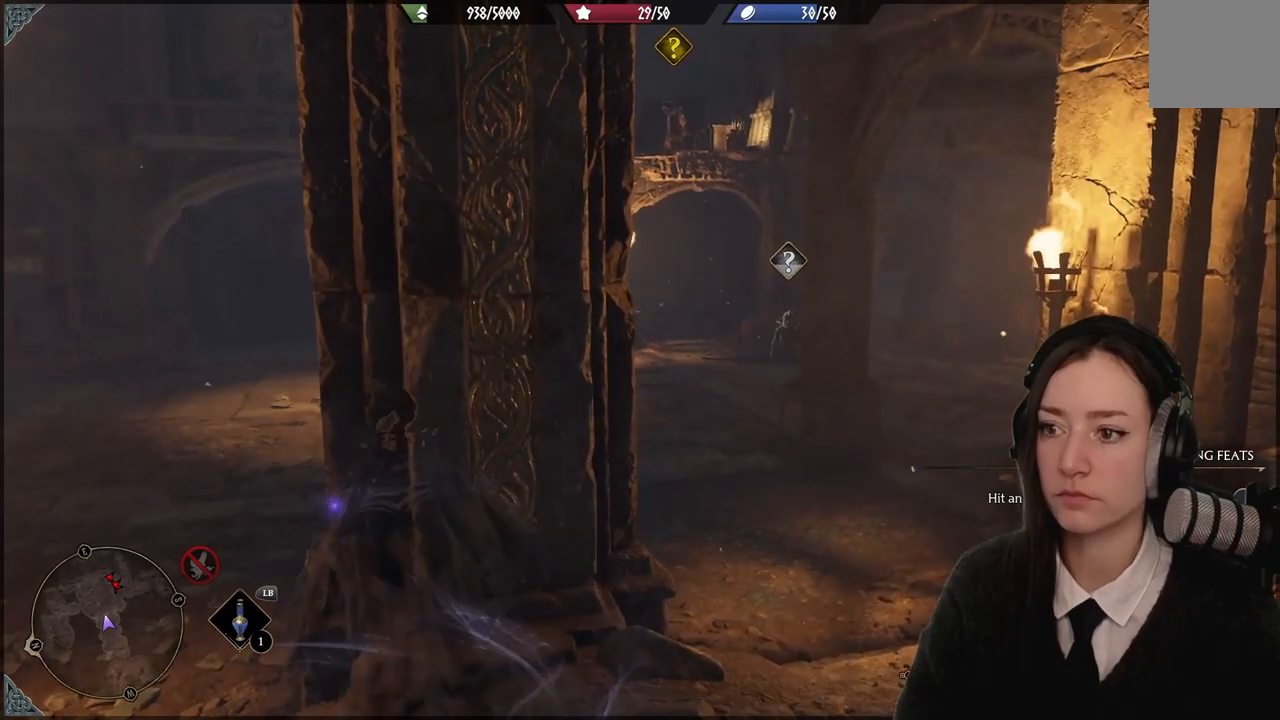
{"buttons": [], "left_stick": "center", "right_stick": "center", "events": []}
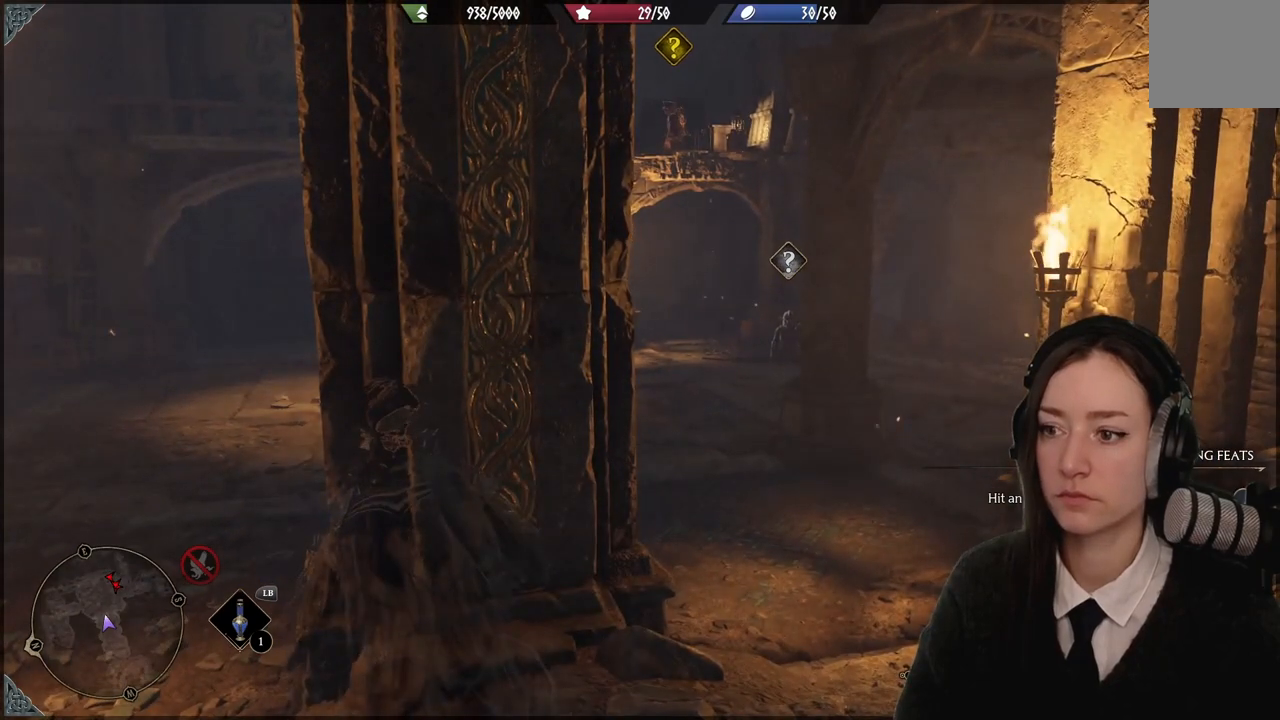
{"buttons": [], "left_stick": "center", "right_stick": "center", "events": []}
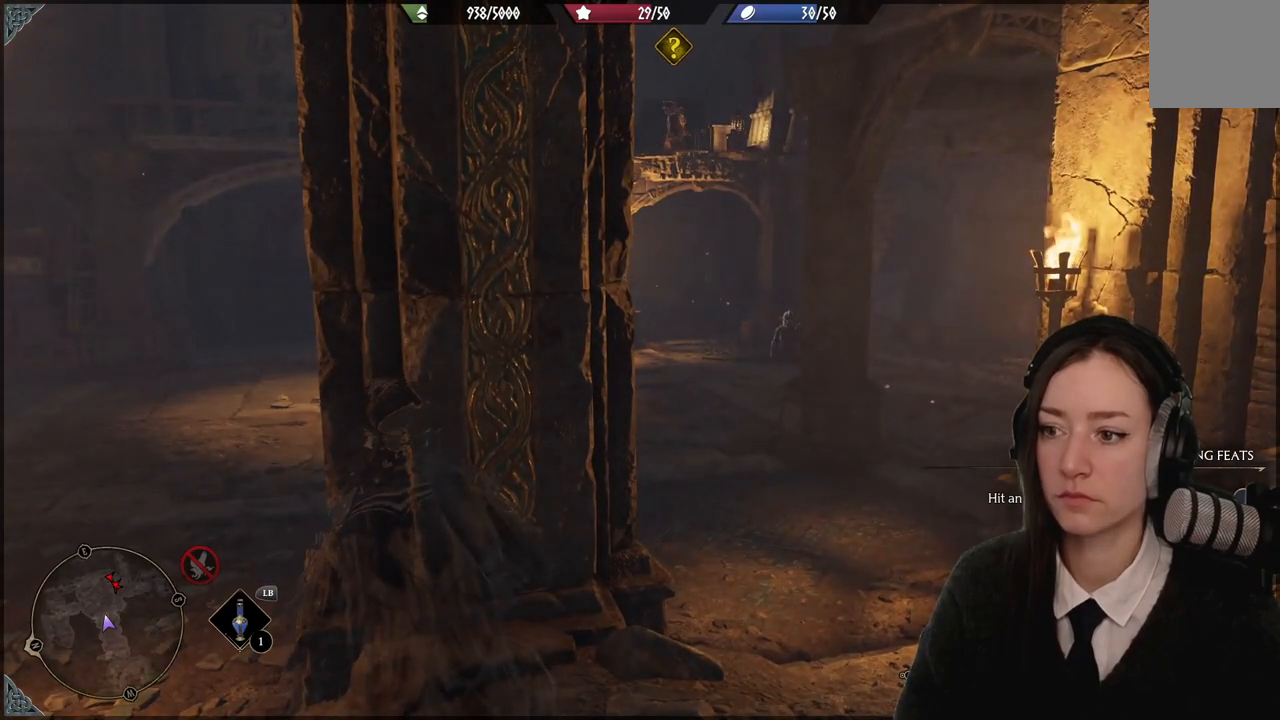
{"buttons": [], "left_stick": "up-left", "right_stick": "down-left", "events": [[267, "left_stick", "up-left"], [300, "right_stick", "down-left"]]}
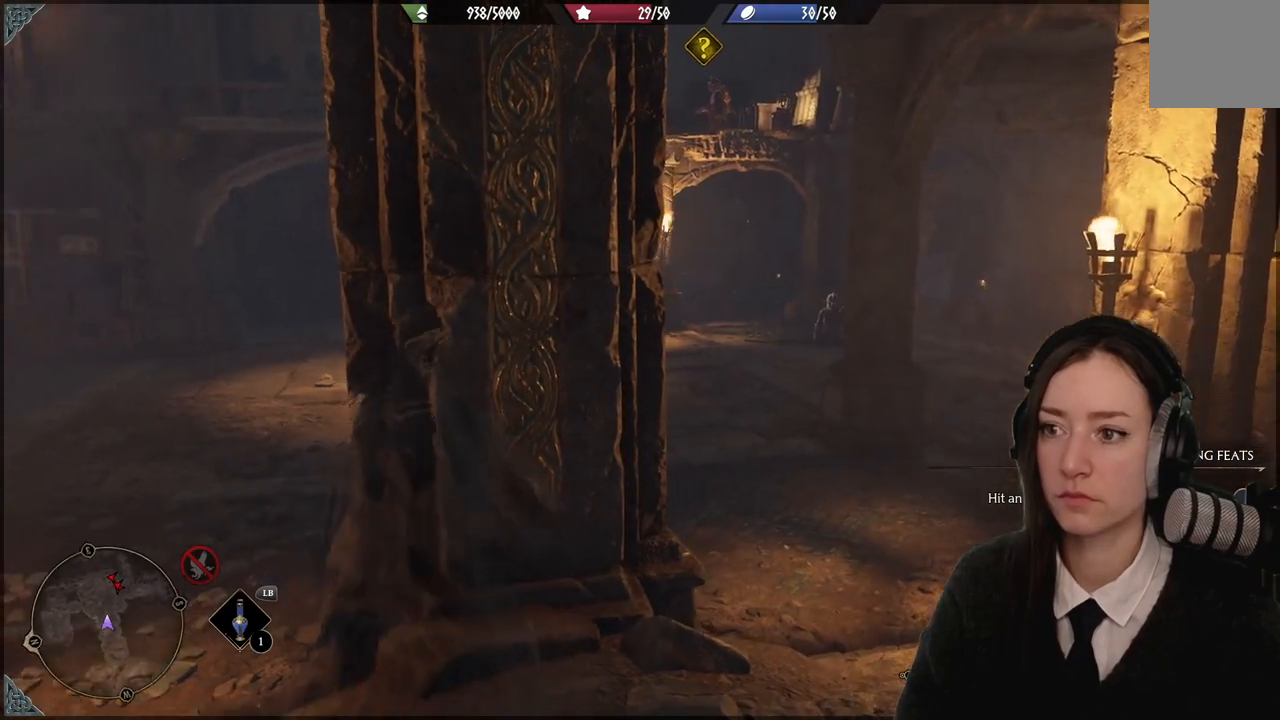
{"buttons": [], "left_stick": "center", "right_stick": "up", "events": [[100, "right_stick", "center"], [134, "left_stick", "up"], [300, "left_stick", "center"], [467, "right_stick", "up"]]}
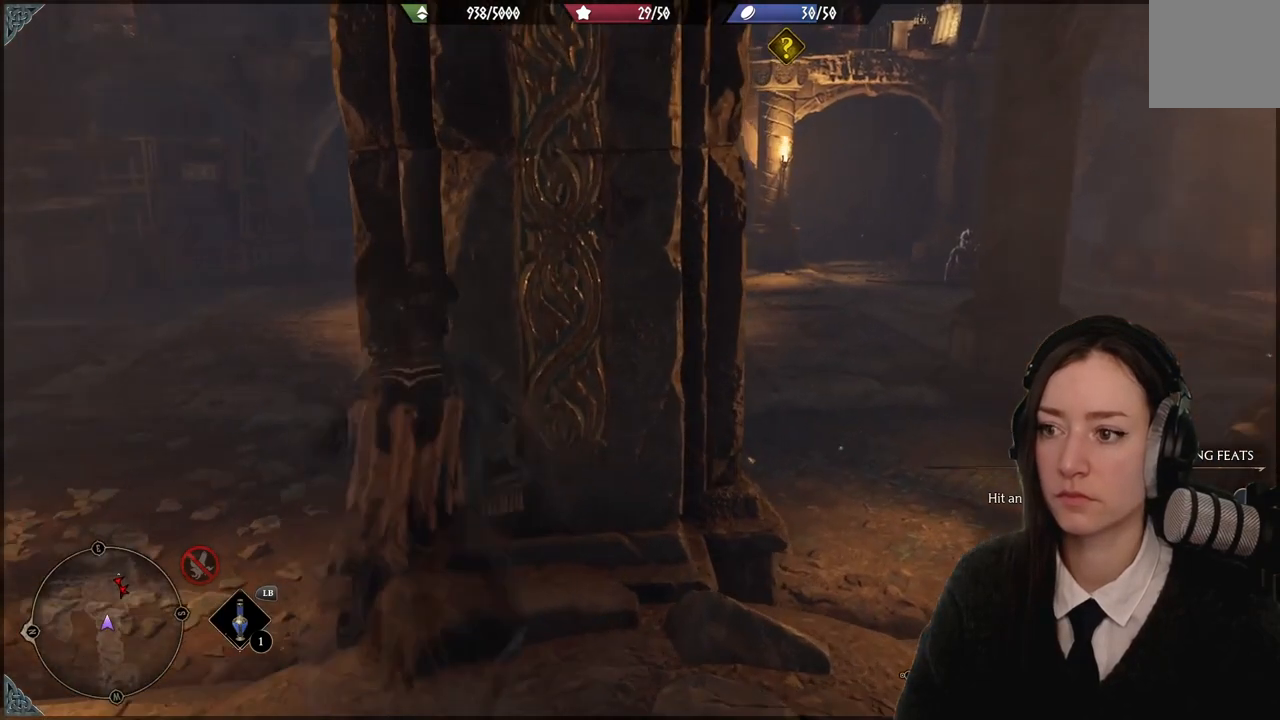
{"buttons": [], "left_stick": "center", "right_stick": "center", "events": [[233, "right_stick", "center"]]}
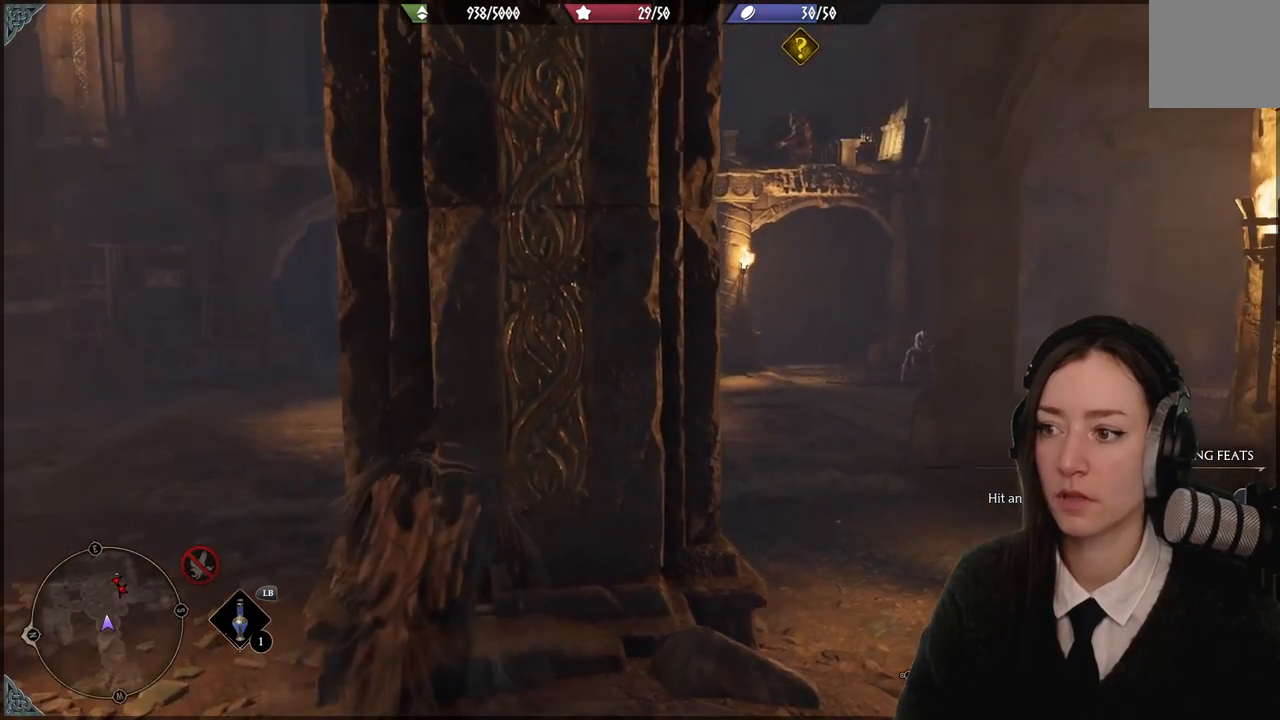
{"buttons": [], "left_stick": "center", "right_stick": "center", "events": [[67, "right_stick", "down-right"], [367, "right_stick", "center"]]}
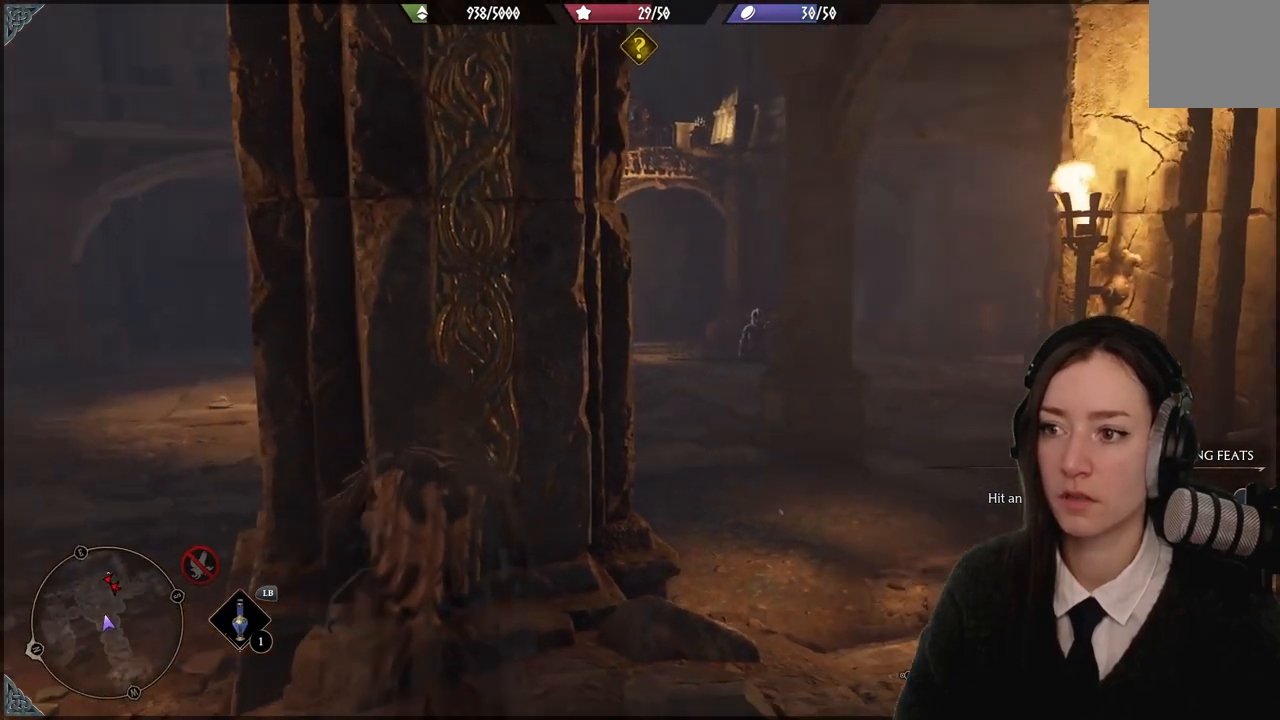
{"buttons": [], "left_stick": "center", "right_stick": "center", "events": []}
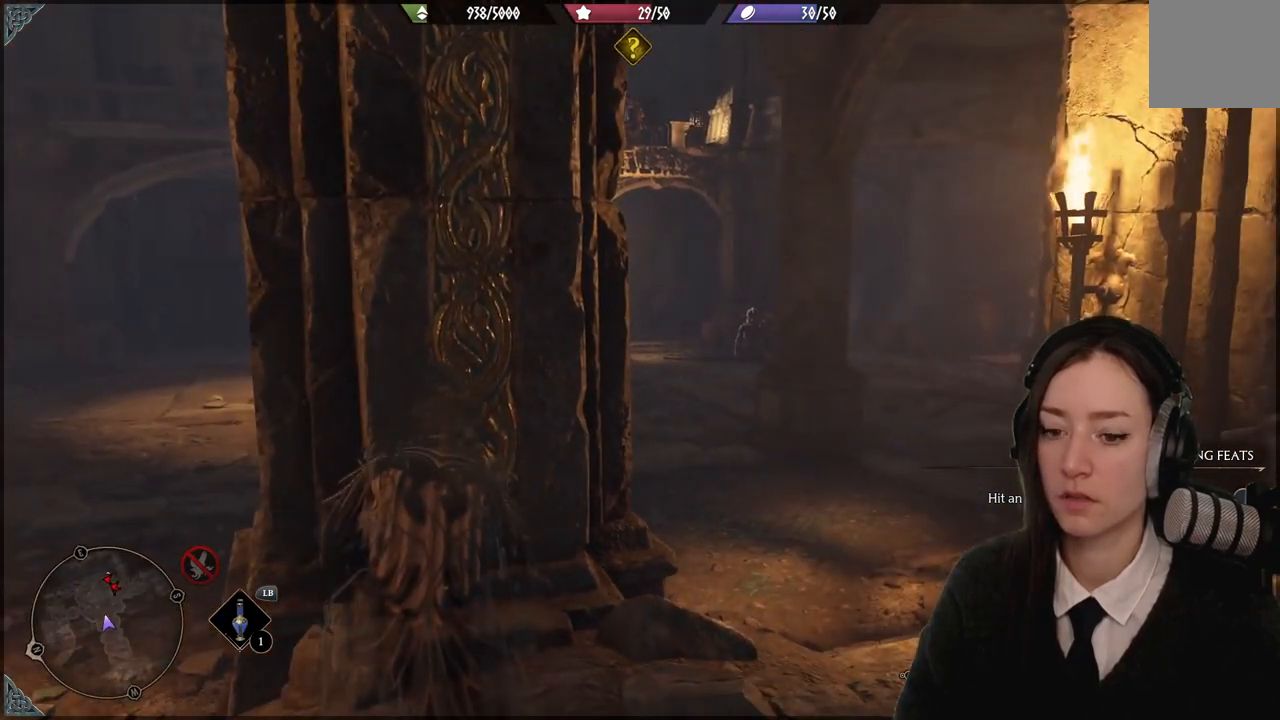
{"buttons": [], "left_stick": "center", "right_stick": "up-right", "events": [[401, "right_stick", "up-right"]]}
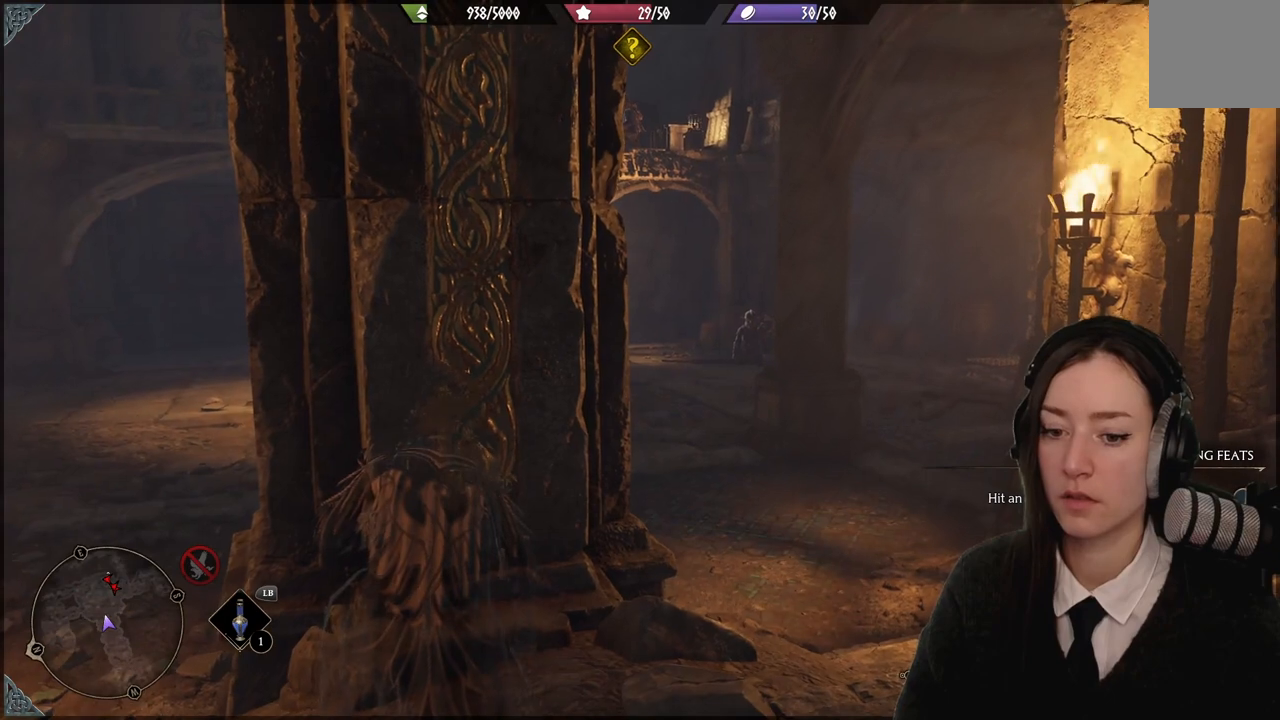
{"buttons": [], "left_stick": "center", "right_stick": "center", "events": [[133, "right_stick", "center"]]}